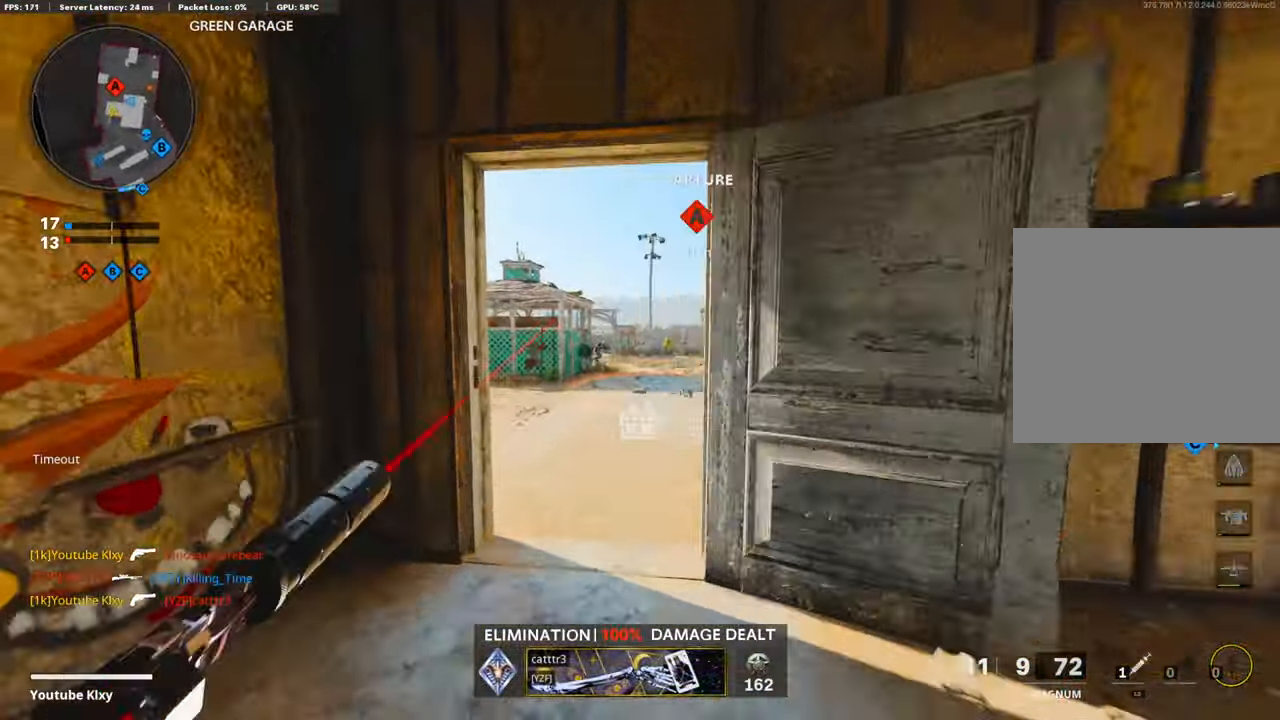
Gameplay with a controller (PlayStation layout); each line is a JSON object with the inputs held at the frame after it. "events" lists button and stick changes between this image and that frame as [ms after this image, input, new state], when the widget could be followed in between.
{"buttons": [], "left_stick": "up", "right_stick": "center", "events": [[67, "left_stick", "up"]]}
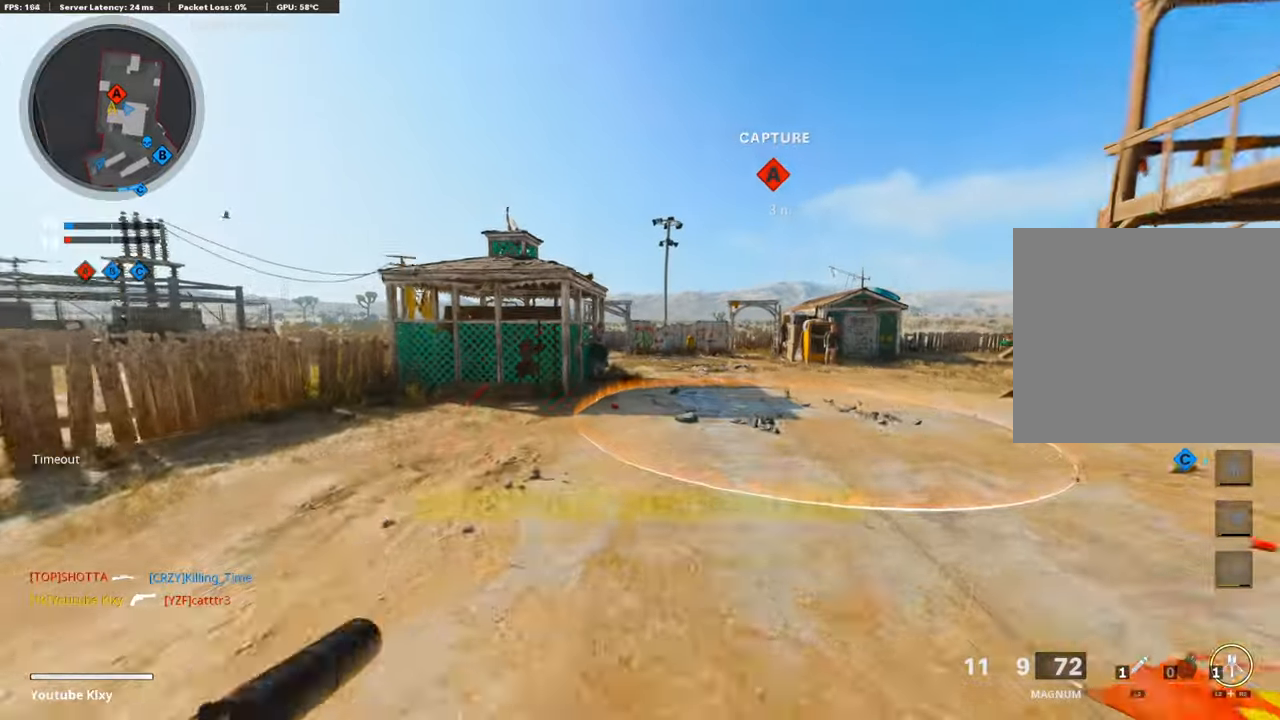
{"buttons": [], "left_stick": "up", "right_stick": "center", "events": [[302, "right_stick", "right"], [453, "right_stick", "center"]]}
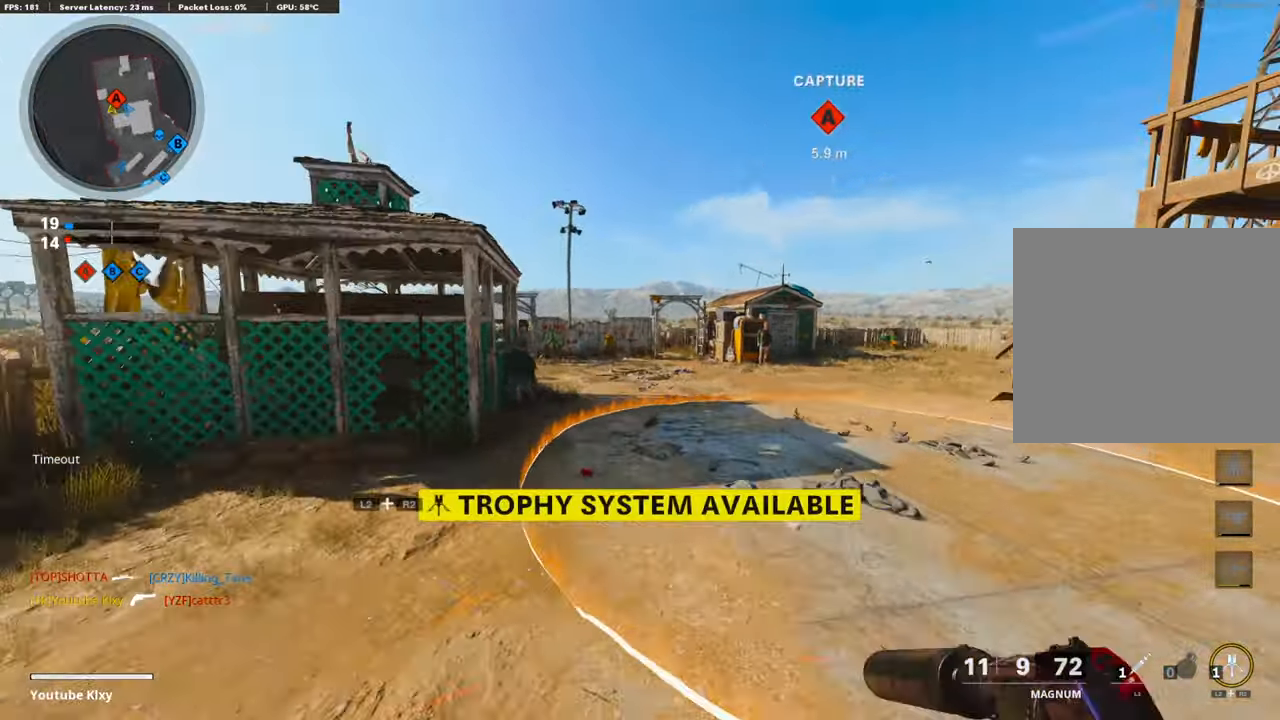
{"buttons": [], "left_stick": "up", "right_stick": "left", "events": [[370, "right_stick", "left"]]}
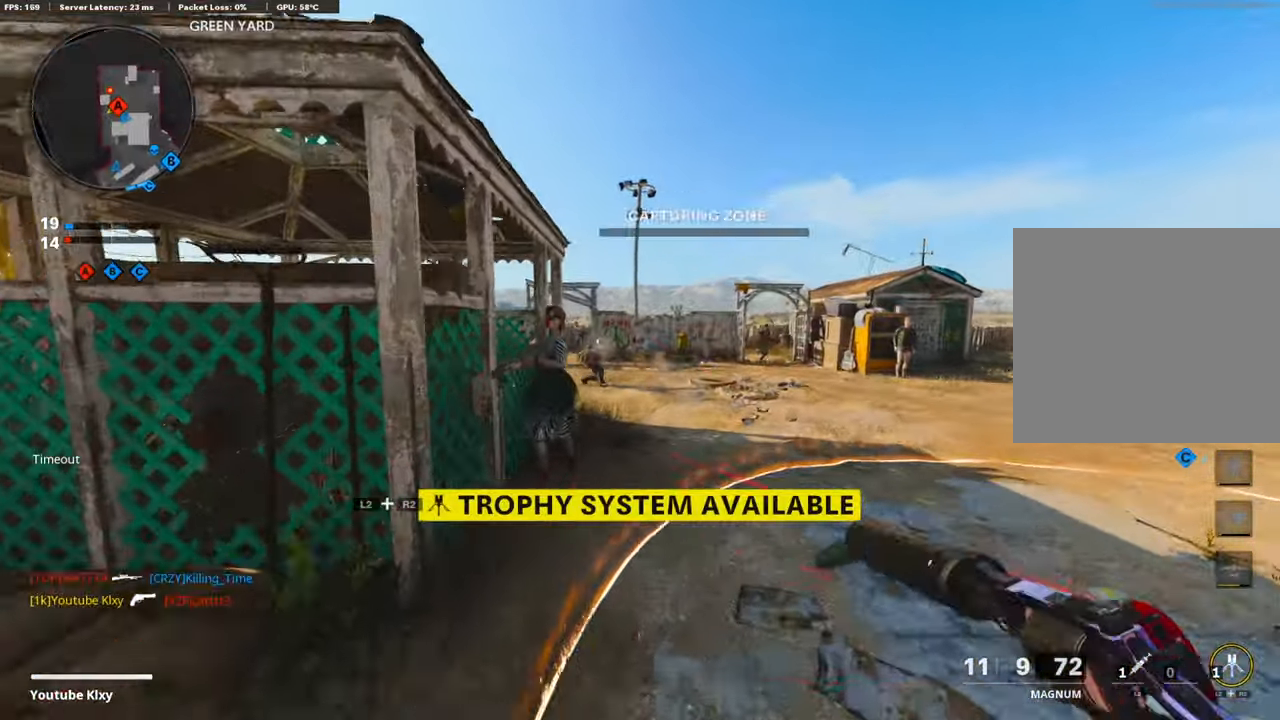
{"buttons": ["R1"], "left_stick": "up-right", "right_stick": "up", "events": [[202, "R3", "down"], [202, "right_stick", "up-left"], [387, "right_stick", "up"], [420, "R3", "up"], [420, "left_stick", "up-right"], [488, "R1", "down"]]}
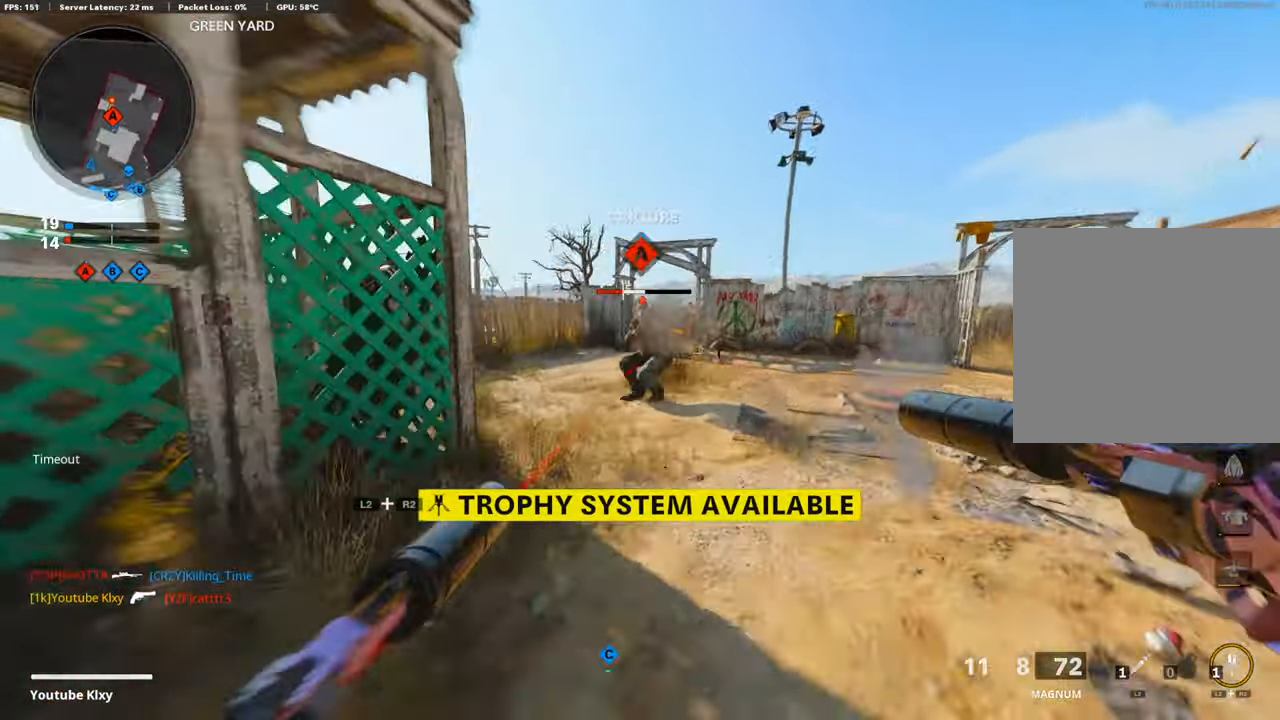
{"buttons": [], "left_stick": "right", "right_stick": "center", "events": [[67, "L1", "down"], [84, "right_stick", "left"], [134, "left_stick", "right"], [134, "right_stick", "center"], [151, "L1", "up"], [151, "R1", "up"], [386, "L3", "down"], [386, "left_stick", "up"], [504, "L3", "up"], [504, "left_stick", "right"]]}
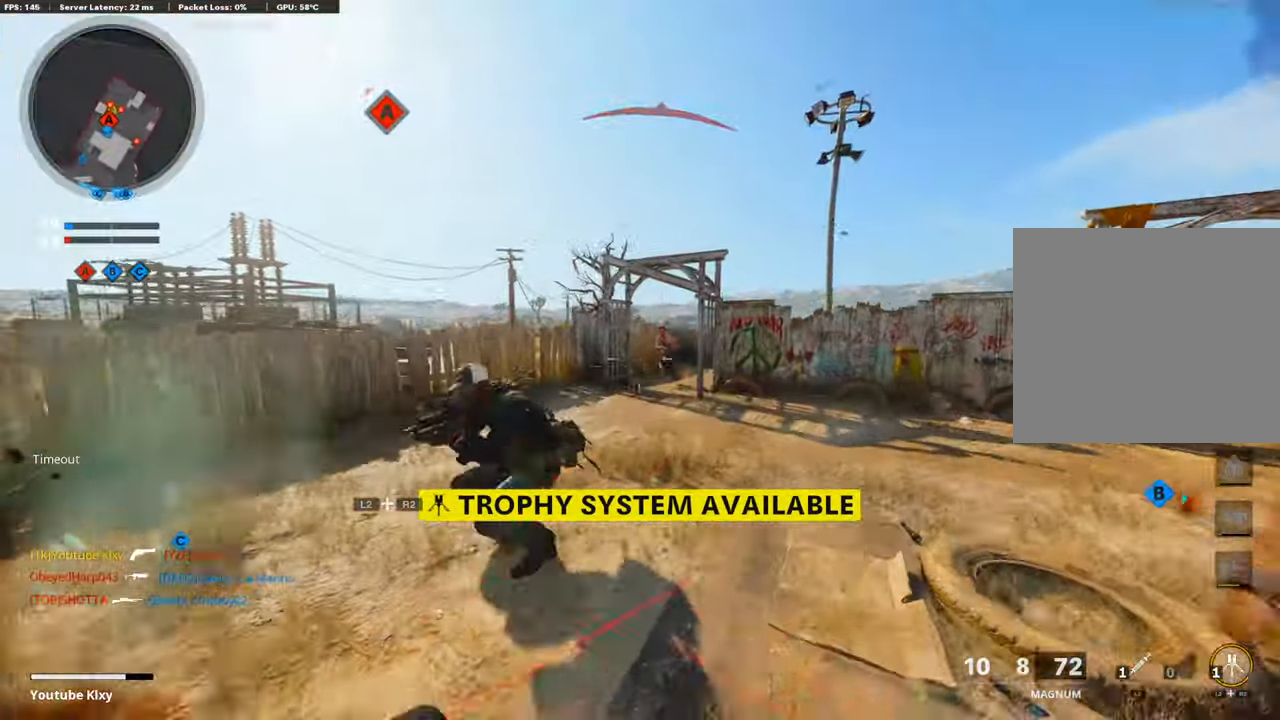
{"buttons": [], "left_stick": "down-right", "right_stick": "center", "events": [[50, "left_stick", "down-right"], [50, "right_stick", "down"], [302, "L1", "down"], [302, "R1", "down"], [302, "right_stick", "left"], [437, "L1", "up"], [437, "R1", "up"], [437, "right_stick", "center"]]}
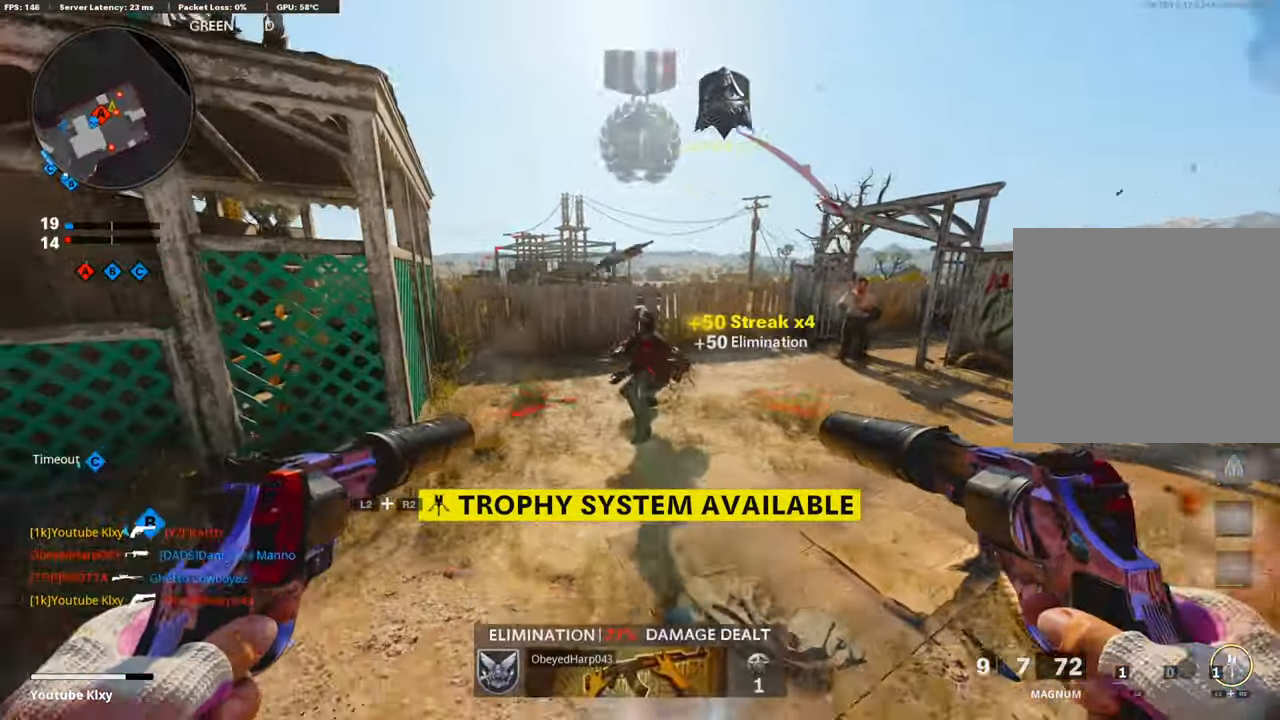
{"buttons": ["L1", "R1"], "left_stick": "right", "right_stick": "center", "events": [[185, "R1", "down"], [185, "left_stick", "right"], [185, "right_stick", "right"], [252, "CROSS", "down"], [252, "L1", "down"], [252, "R1", "up"], [252, "right_stick", "center"], [303, "CROSS", "up"], [303, "right_stick", "left"], [336, "L1", "up"], [403, "R1", "down"], [403, "right_stick", "center"], [437, "L1", "down"]]}
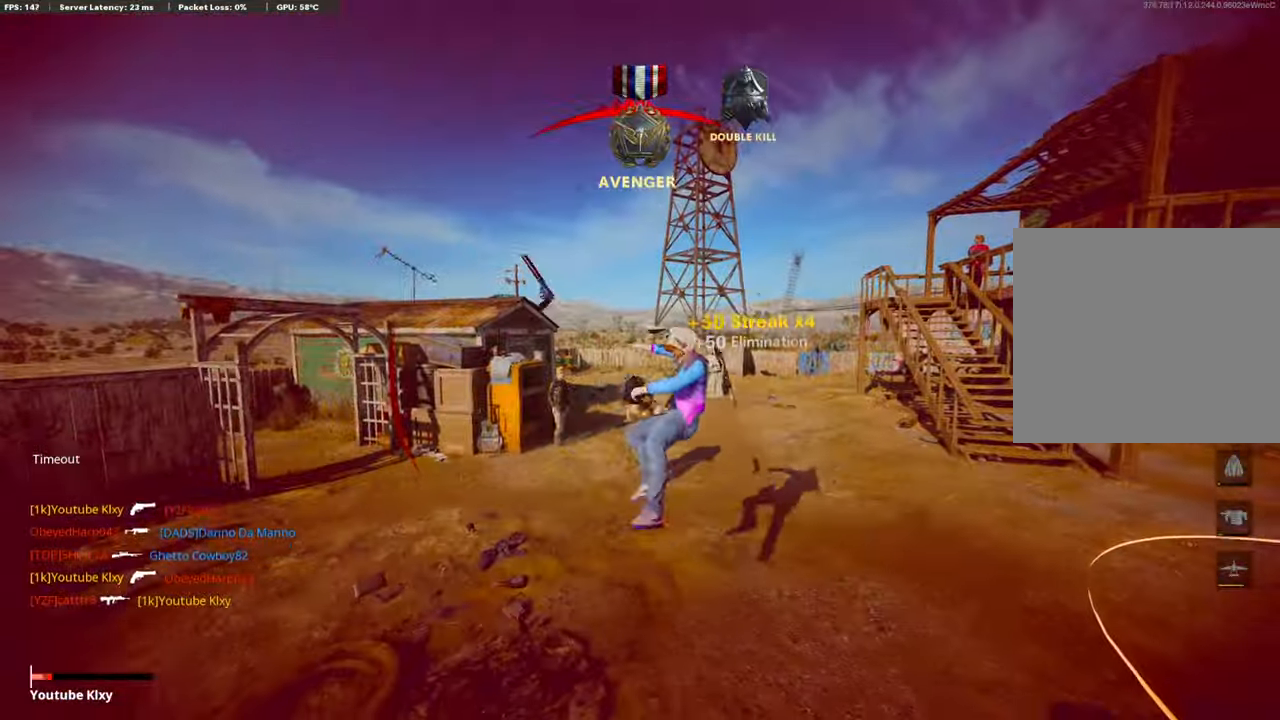
{"buttons": ["SQUARE"], "left_stick": "center", "right_stick": "center", "events": [[17, "L1", "up"], [17, "R1", "up"], [17, "right_stick", "down-right"], [185, "L1", "down"], [185, "R1", "down"], [387, "L1", "up"], [387, "R1", "up"], [387, "left_stick", "center"], [387, "right_stick", "center"], [505, "SQUARE", "down"]]}
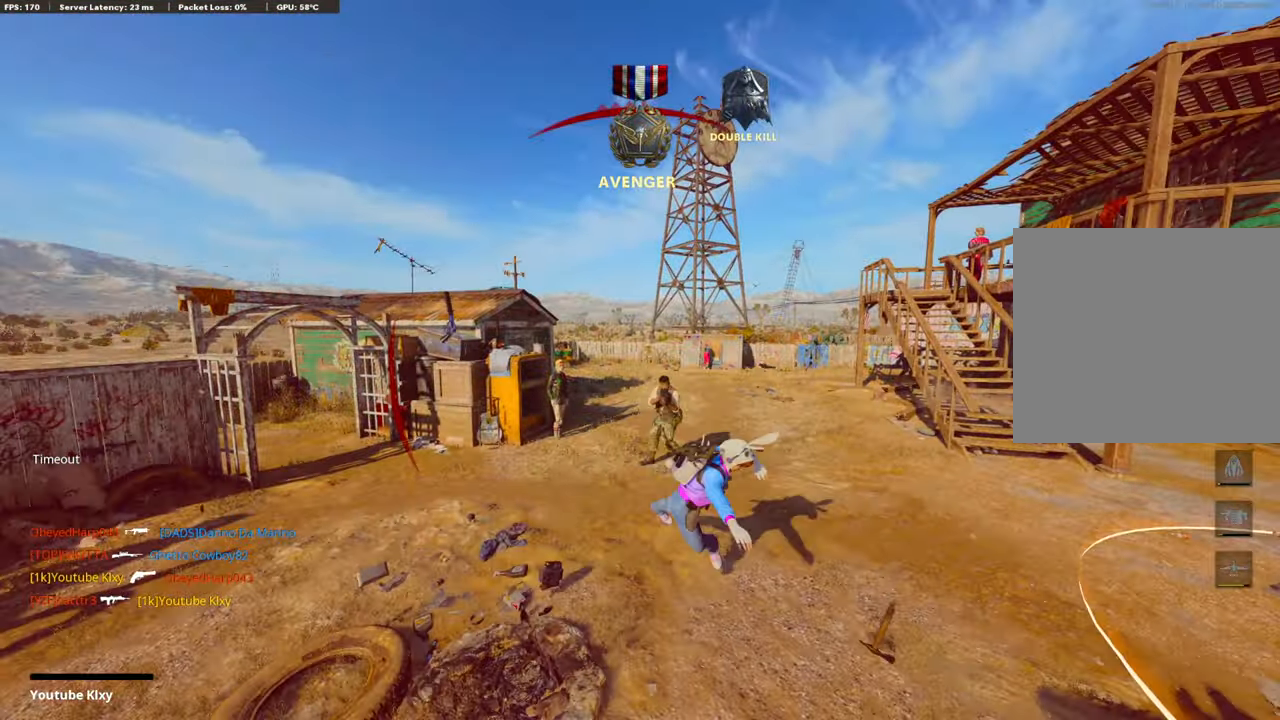
{"buttons": ["CROSS", "SQUARE"], "left_stick": "center", "right_stick": "center", "events": [[16, "CROSS", "down"], [50, "SQUARE", "up"], [252, "SQUARE", "down"], [285, "CROSS", "up"], [285, "SQUARE", "up"], [386, "CROSS", "down"], [386, "SQUARE", "down"]]}
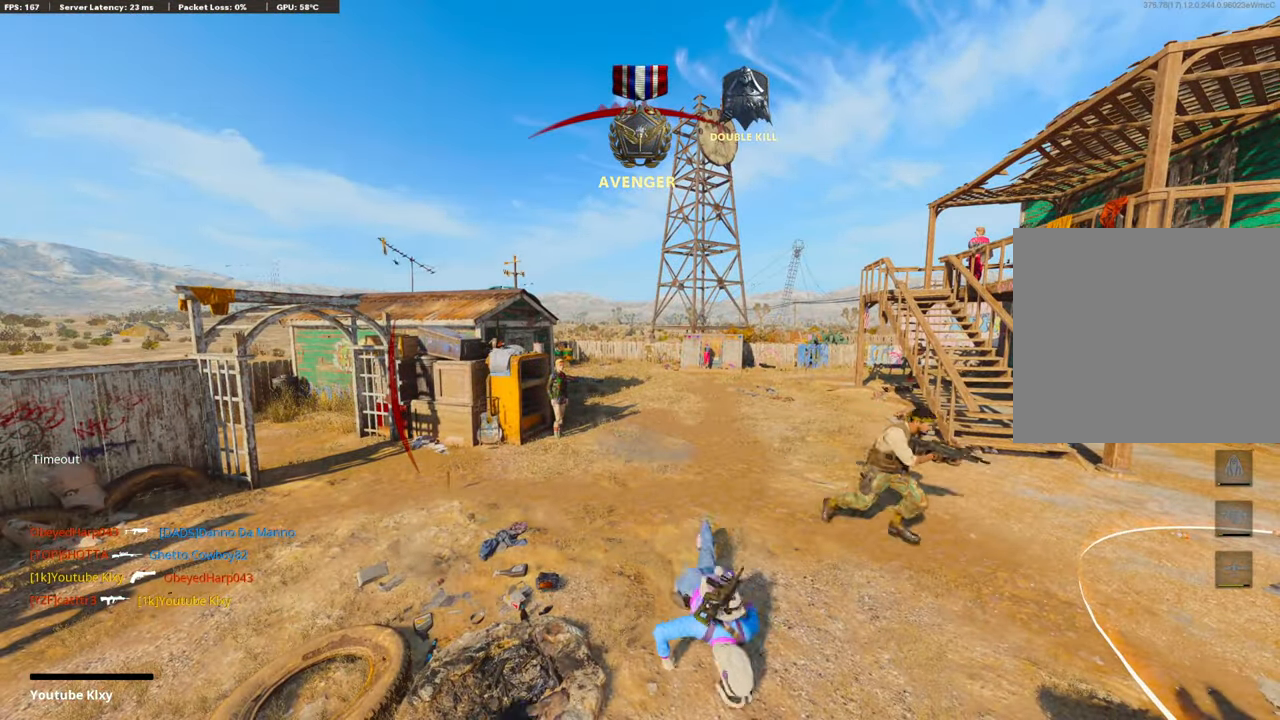
{"buttons": ["CROSS", "SQUARE"], "left_stick": "up", "right_stick": "center", "events": [[50, "CROSS", "up"], [50, "SQUARE", "up"], [168, "CROSS", "down"], [168, "SQUARE", "down"], [201, "SQUARE", "up"], [302, "SQUARE", "down"], [403, "left_stick", "up"]]}
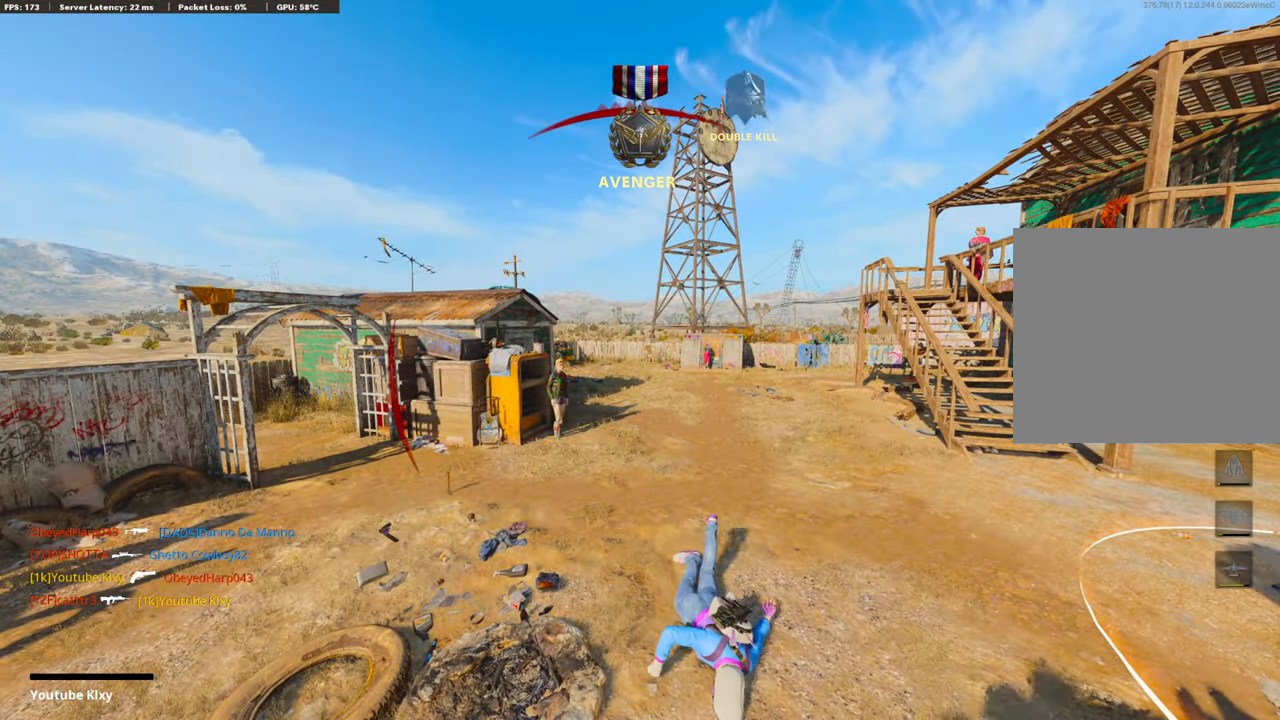
{"buttons": [], "left_stick": "up-right", "right_stick": "center", "events": [[51, "CROSS", "up"], [51, "SQUARE", "up"], [51, "left_stick", "up-right"], [84, "CROSS", "down"], [84, "SQUARE", "down"], [151, "SQUARE", "up"], [202, "CROSS", "up"], [319, "CROSS", "down"], [319, "SQUARE", "down"], [404, "SQUARE", "up"], [420, "CROSS", "up"]]}
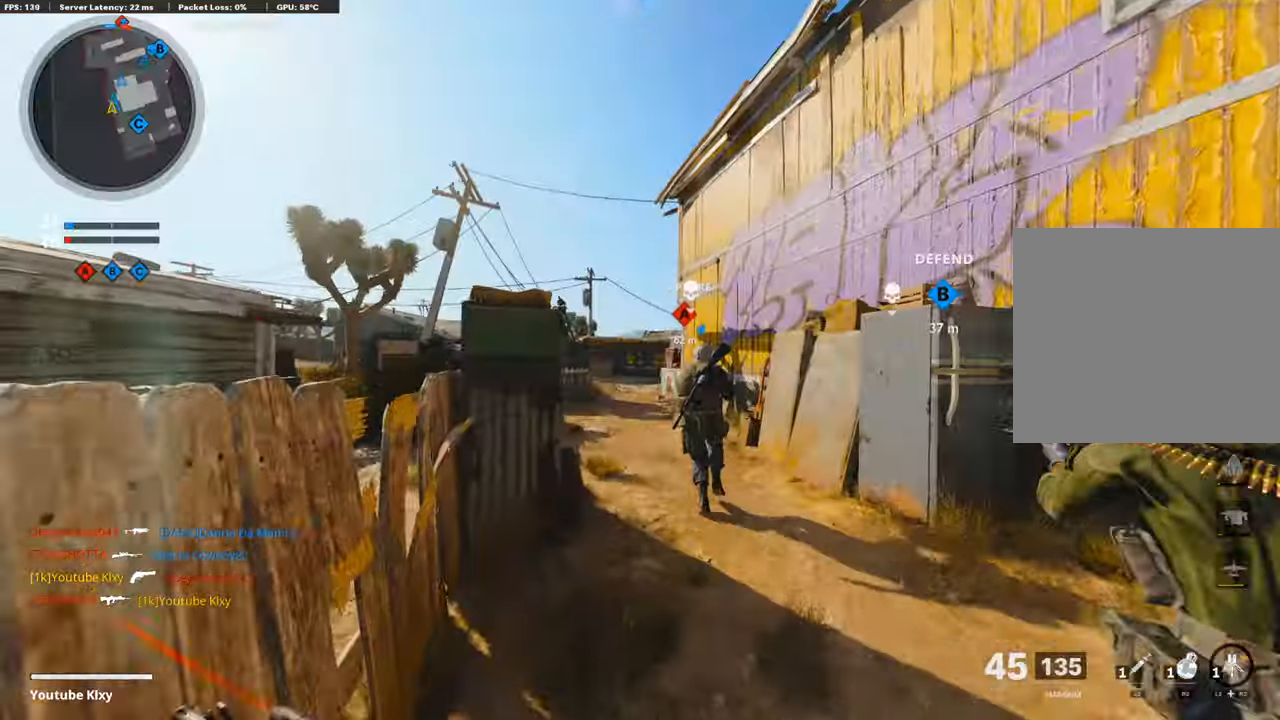
{"buttons": [], "left_stick": "up", "right_stick": "center", "events": [[67, "L3", "down"], [67, "left_stick", "up"], [286, "L3", "up"], [286, "TRIANGLE", "down"], [370, "TRIANGLE", "up"]]}
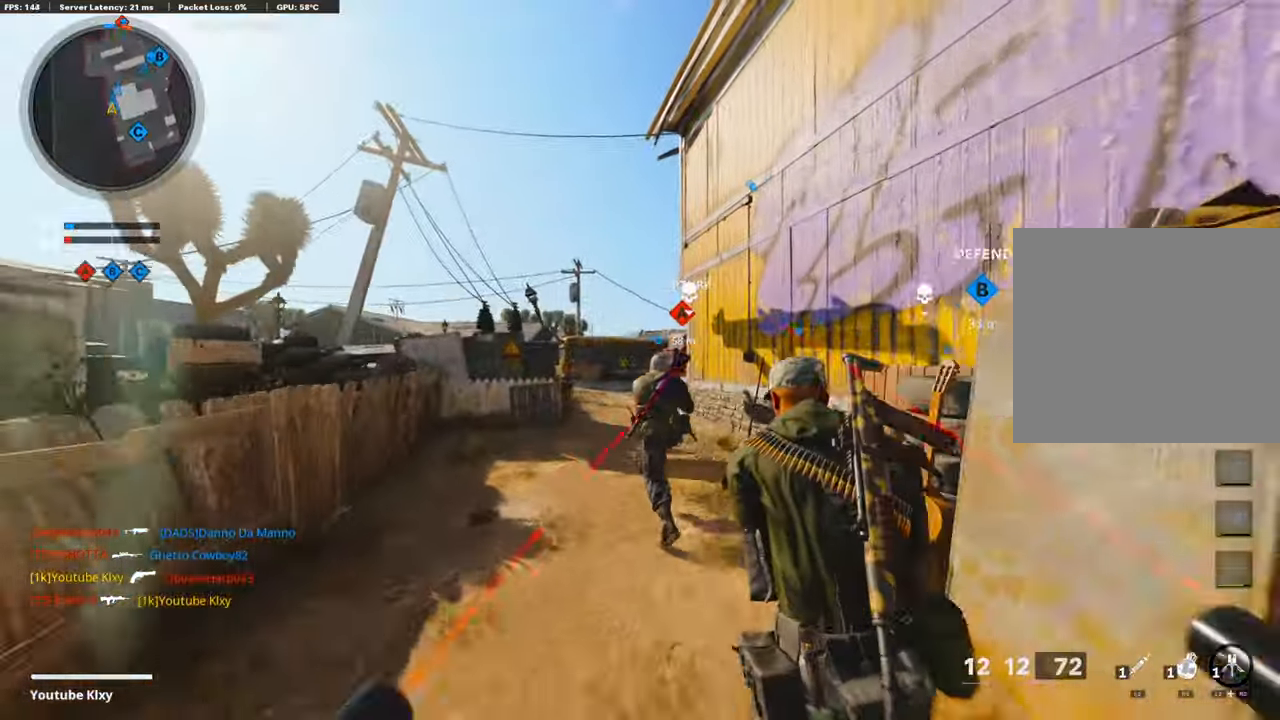
{"buttons": ["R2"], "left_stick": "up-left", "right_stick": "center", "events": [[404, "R2", "down"], [404, "right_stick", "up"], [504, "left_stick", "up-left"], [504, "right_stick", "center"]]}
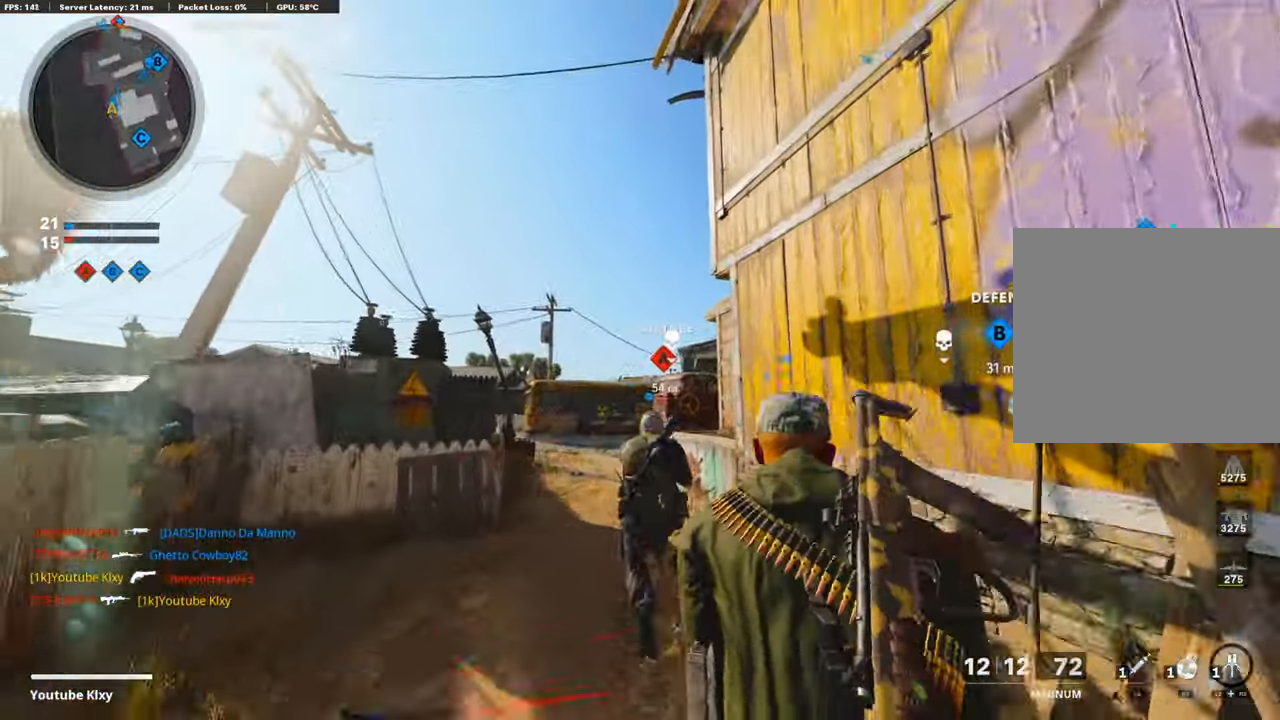
{"buttons": [], "left_stick": "up", "right_stick": "center", "events": [[152, "R2", "up"], [219, "left_stick", "up"], [219, "right_stick", "up"], [421, "right_stick", "center"]]}
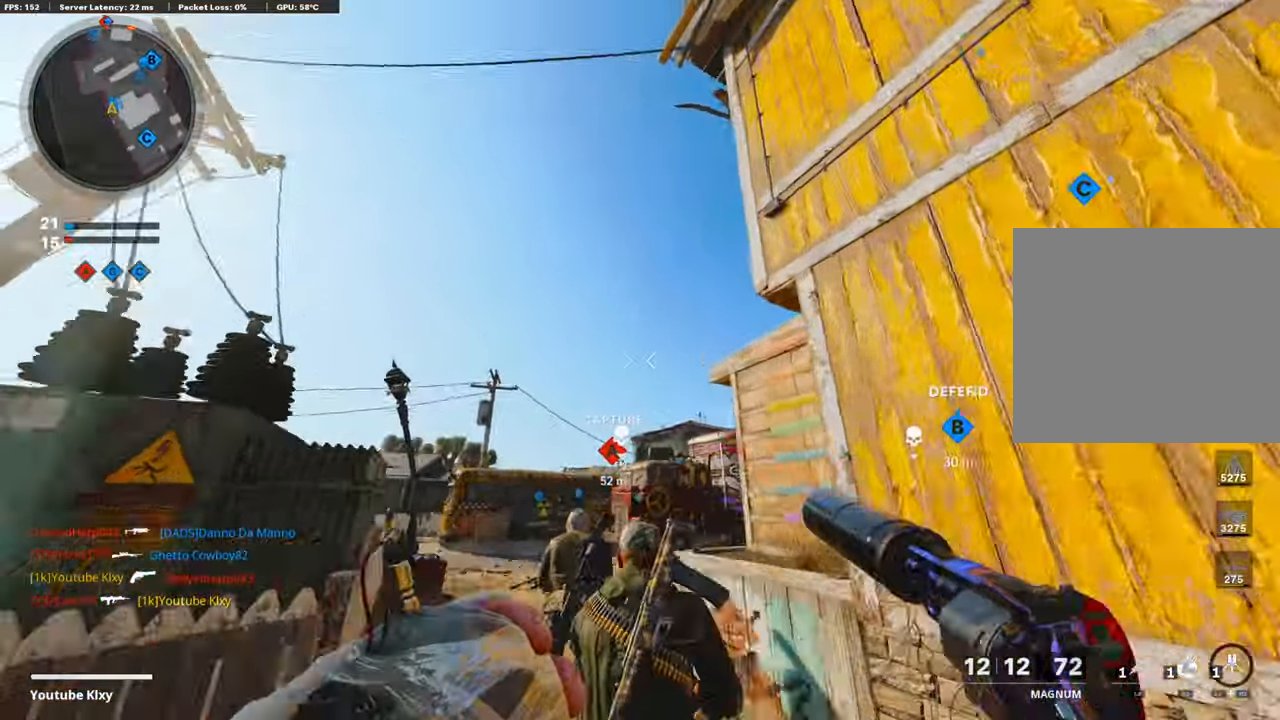
{"buttons": [], "left_stick": "up", "right_stick": "center", "events": [[17, "CROSS", "down"], [17, "right_stick", "up"], [134, "CROSS", "up"], [151, "right_stick", "center"], [202, "right_stick", "down"], [403, "right_stick", "center"]]}
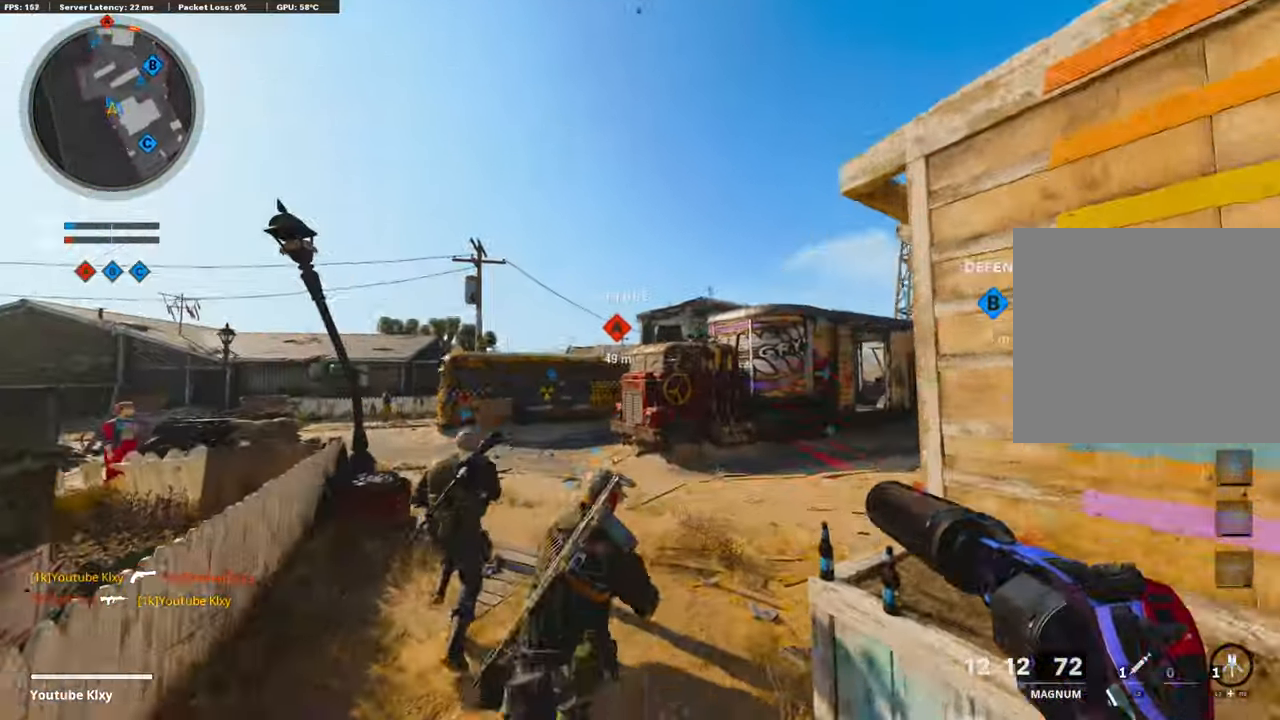
{"buttons": [], "left_stick": "up-left", "right_stick": "down-right", "events": [[50, "right_stick", "down-right"], [118, "L3", "down"], [118, "left_stick", "up-left"], [135, "right_stick", "right"], [319, "L3", "up"], [319, "right_stick", "center"], [420, "right_stick", "down-right"]]}
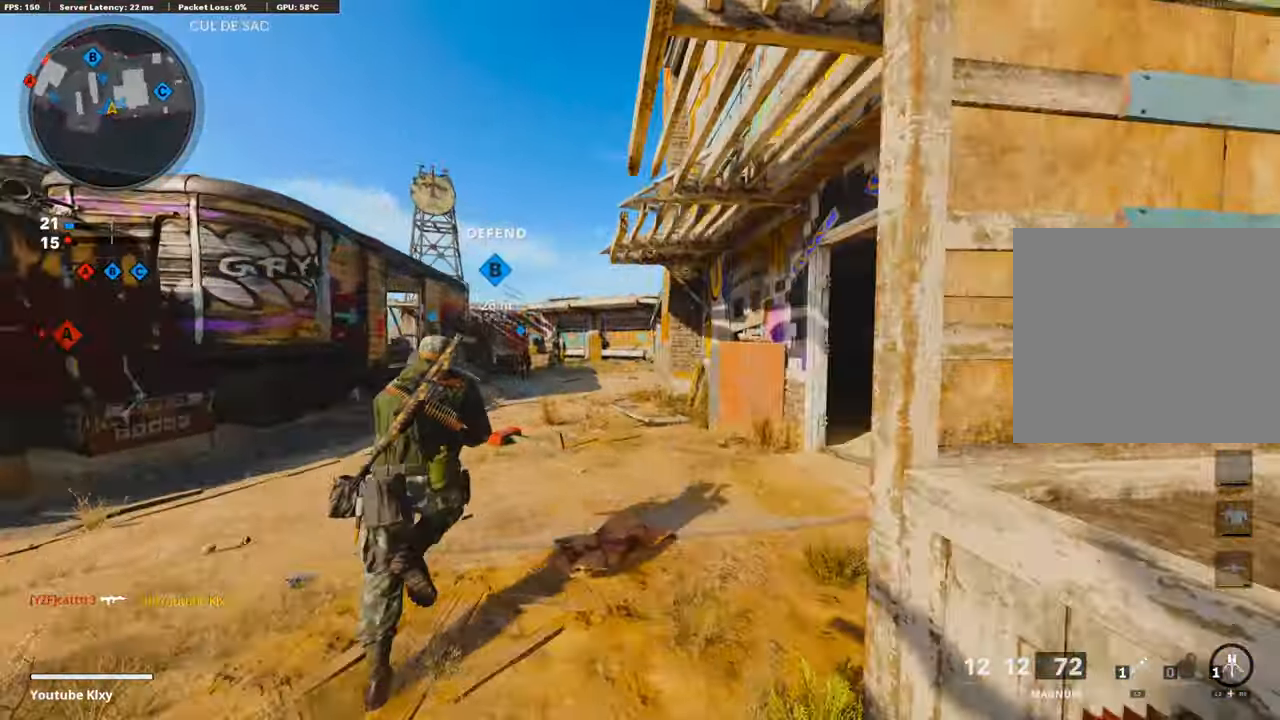
{"buttons": [], "left_stick": "up-left", "right_stick": "left", "events": [[68, "L3", "down"], [168, "L3", "up"], [168, "right_stick", "center"], [336, "right_stick", "left"]]}
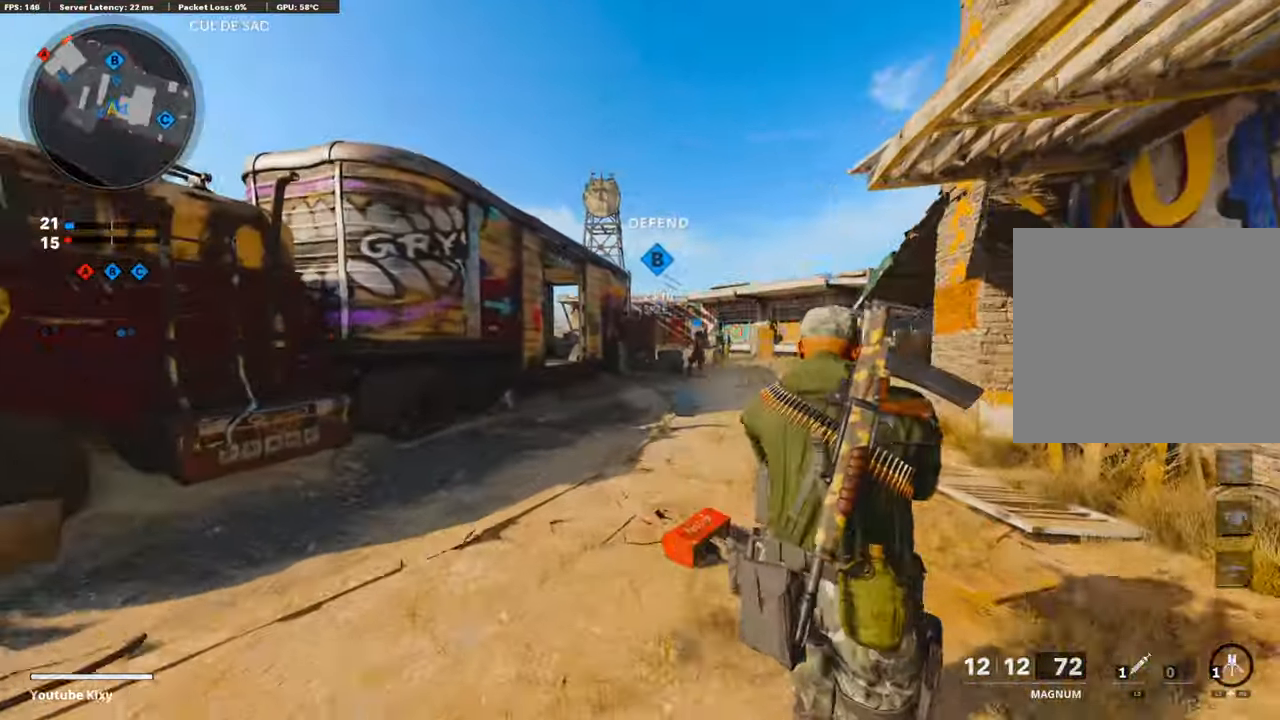
{"buttons": [], "left_stick": "up", "right_stick": "center", "events": [[17, "left_stick", "up"], [51, "right_stick", "right"], [488, "right_stick", "center"]]}
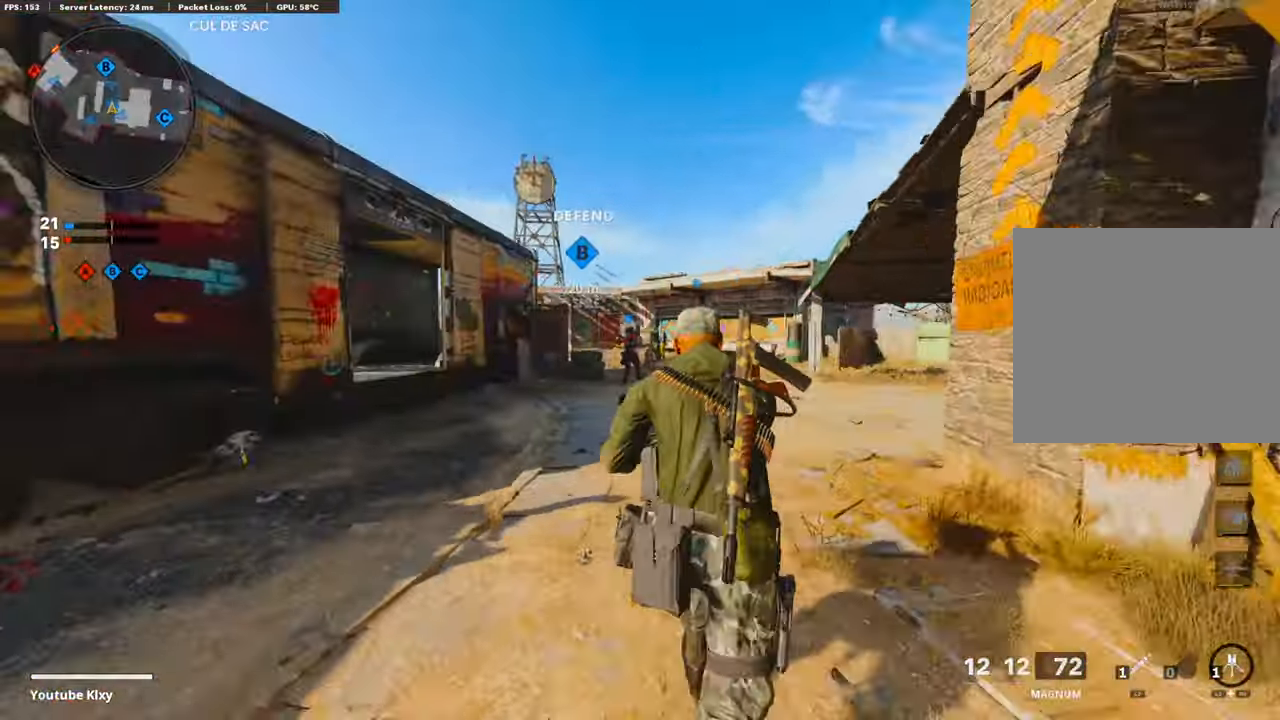
{"buttons": [], "left_stick": "up-right", "right_stick": "up-left", "events": [[336, "left_stick", "up-right"], [336, "right_stick", "up-right"], [487, "right_stick", "up-left"]]}
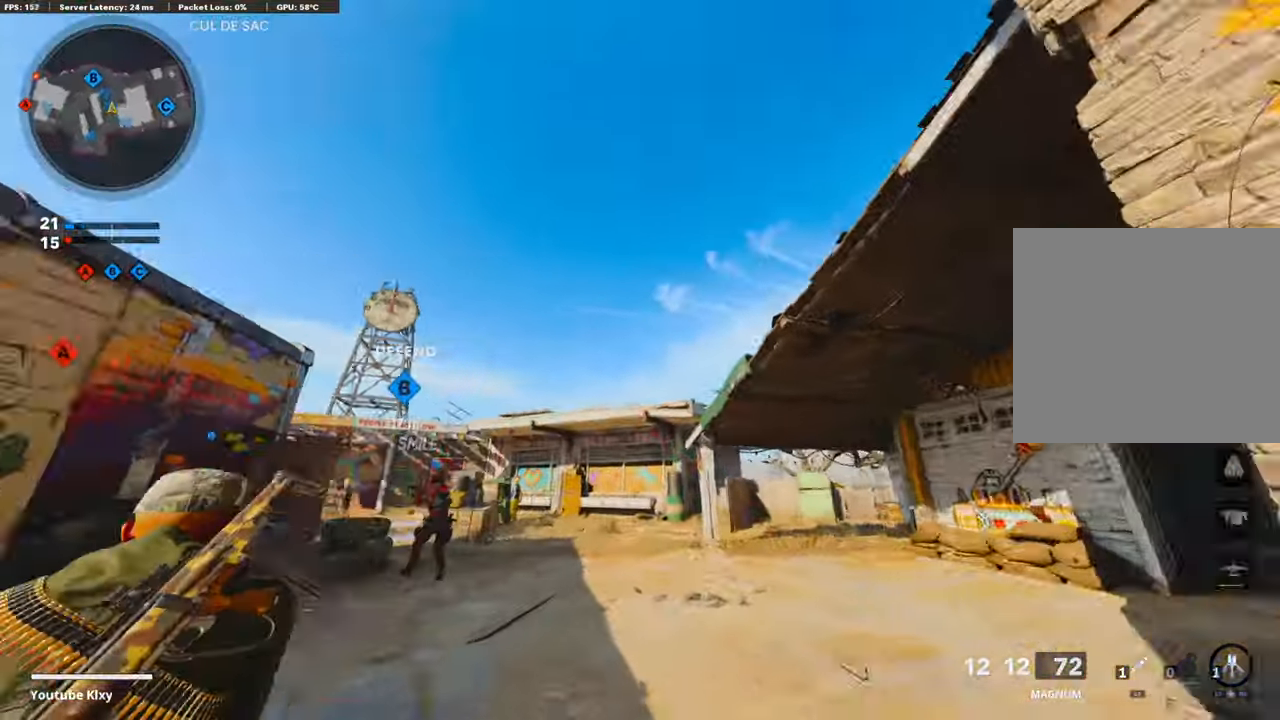
{"buttons": [], "left_stick": "up-right", "right_stick": "down-left", "events": [[84, "right_stick", "down"], [185, "right_stick", "right"], [370, "right_stick", "center"], [471, "right_stick", "down-left"]]}
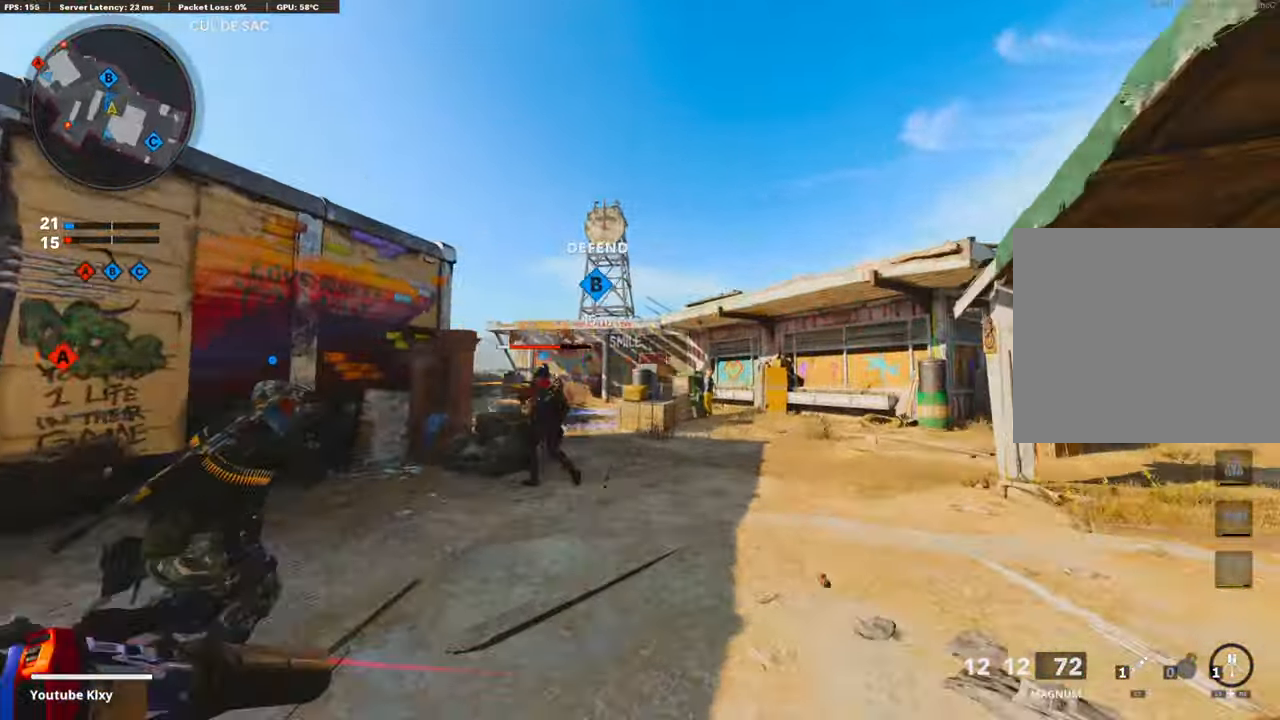
{"buttons": [], "left_stick": "up-right", "right_stick": "center", "events": [[84, "right_stick", "center"]]}
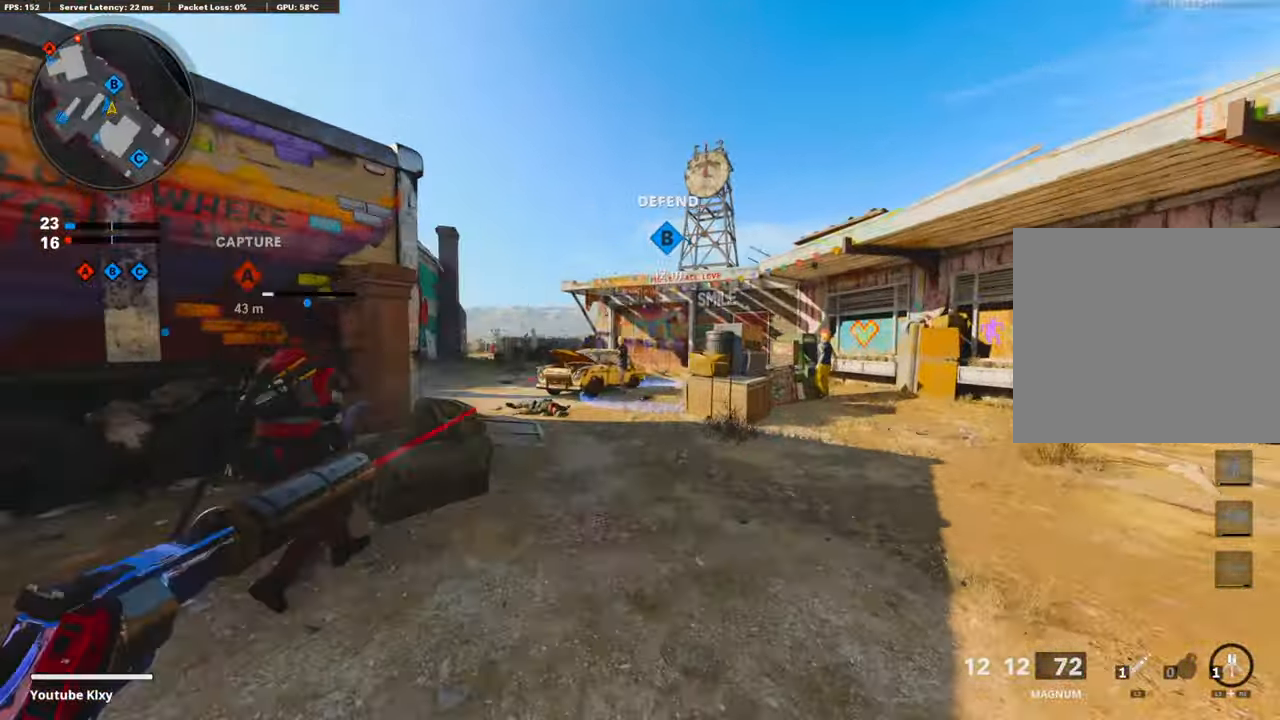
{"buttons": ["R3"], "left_stick": "up-right", "right_stick": "center", "events": [[234, "right_stick", "down-right"], [419, "R3", "down"], [419, "right_stick", "center"]]}
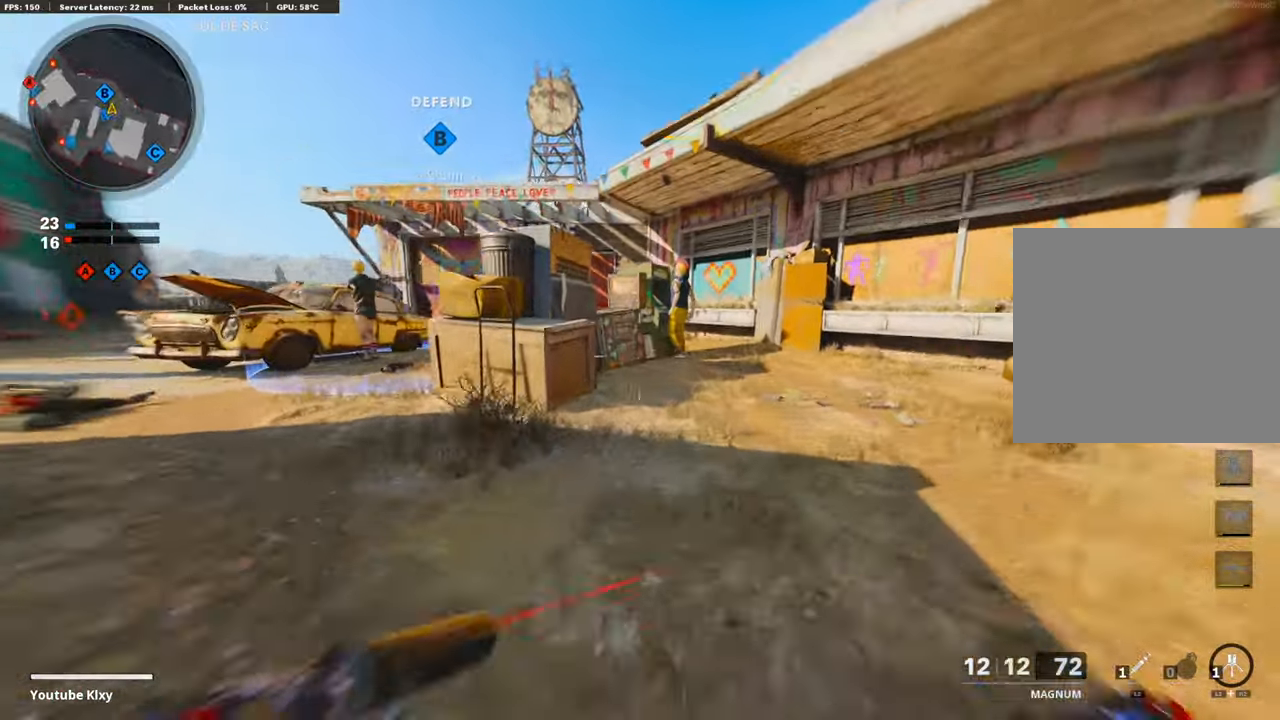
{"buttons": [], "left_stick": "down-right", "right_stick": "center", "events": [[184, "R3", "up"], [184, "right_stick", "left"], [269, "CROSS", "down"], [269, "left_stick", "down-right"], [269, "right_stick", "center"], [403, "CROSS", "up"]]}
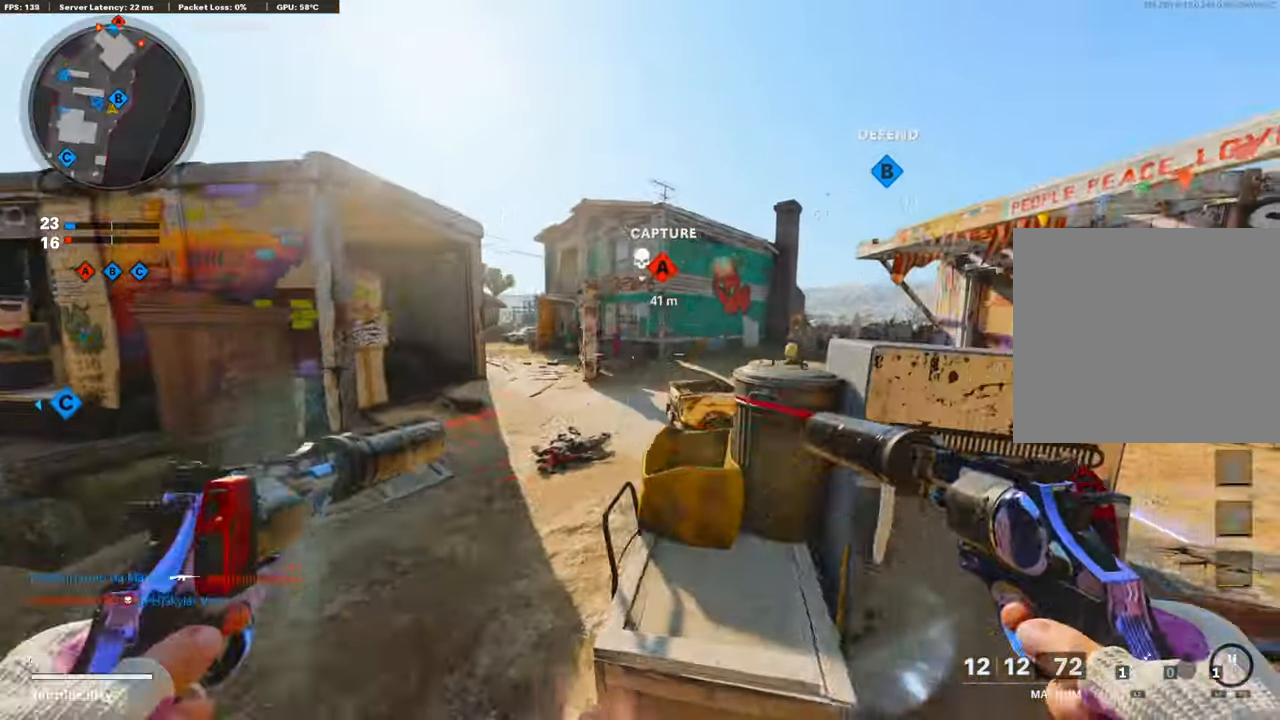
{"buttons": [], "left_stick": "up-right", "right_stick": "right", "events": [[454, "left_stick", "up-right"], [454, "right_stick", "right"]]}
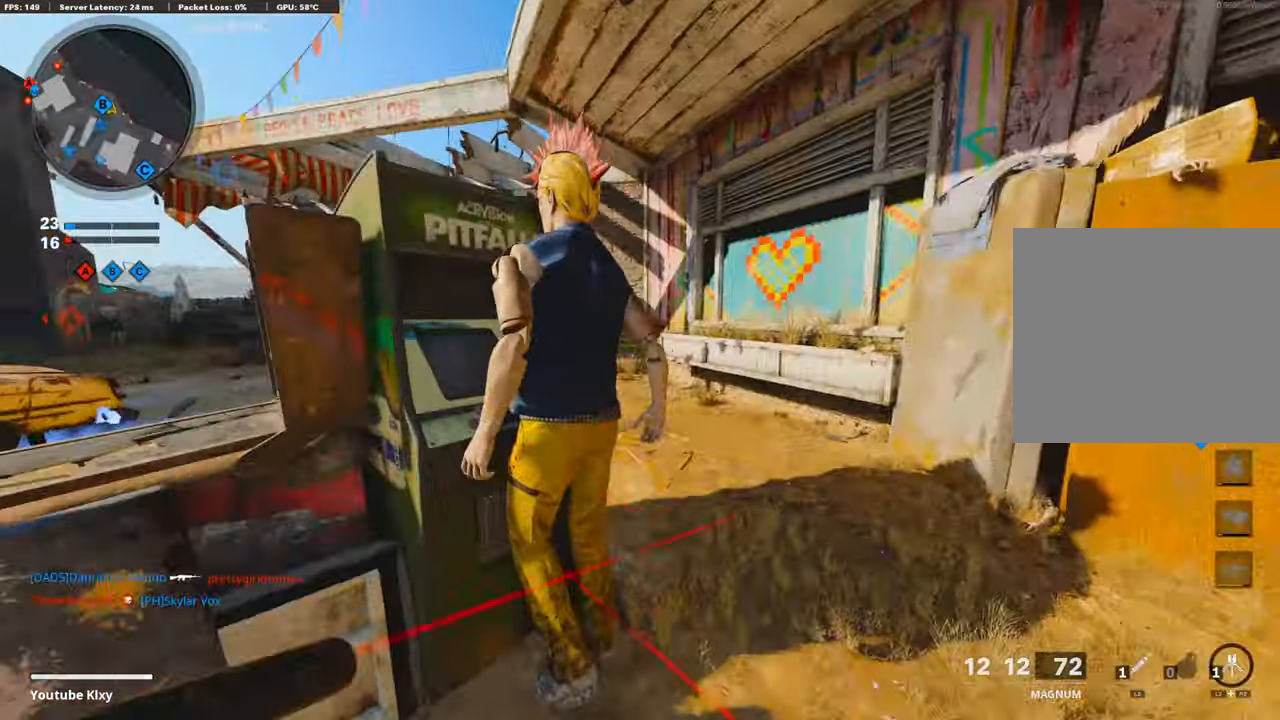
{"buttons": [], "left_stick": "up-right", "right_stick": "center", "events": [[17, "L3", "down"], [17, "right_stick", "center"], [67, "right_stick", "left"], [269, "L3", "up"], [269, "right_stick", "center"], [387, "right_stick", "left"], [471, "right_stick", "center"]]}
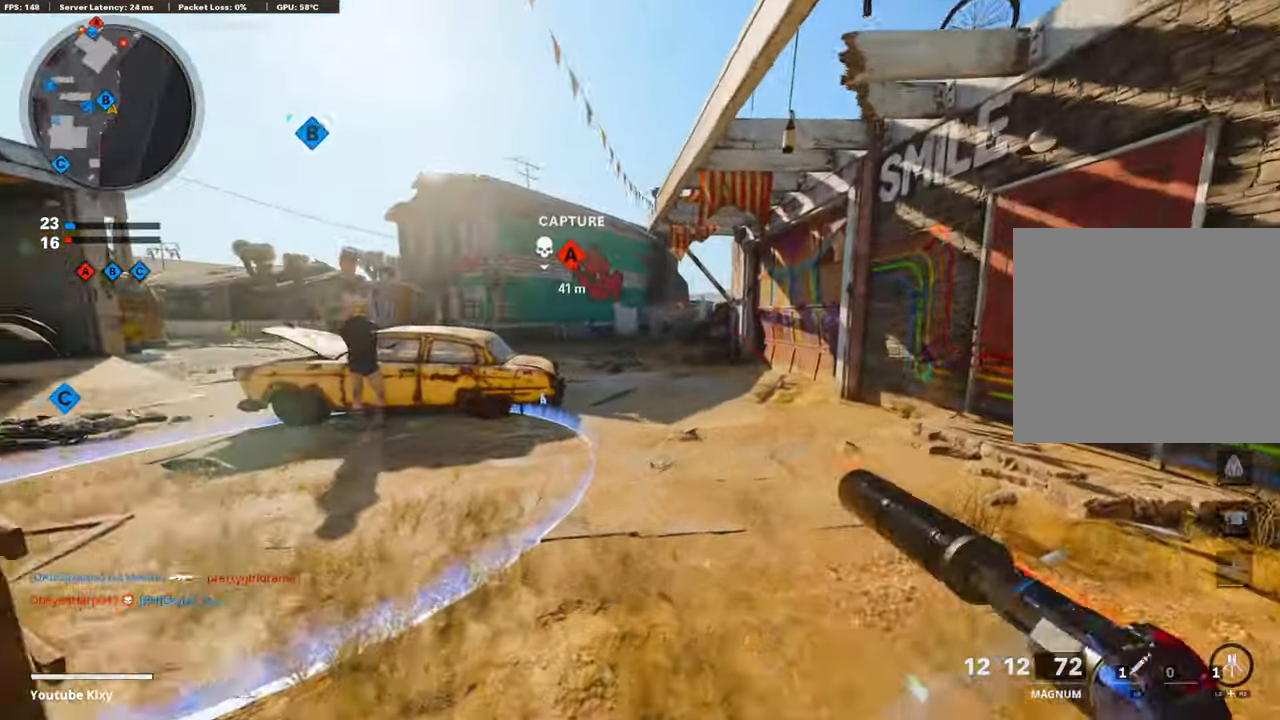
{"buttons": [], "left_stick": "up-right", "right_stick": "left", "events": [[236, "R3", "down"], [420, "R3", "up"], [420, "right_stick", "left"]]}
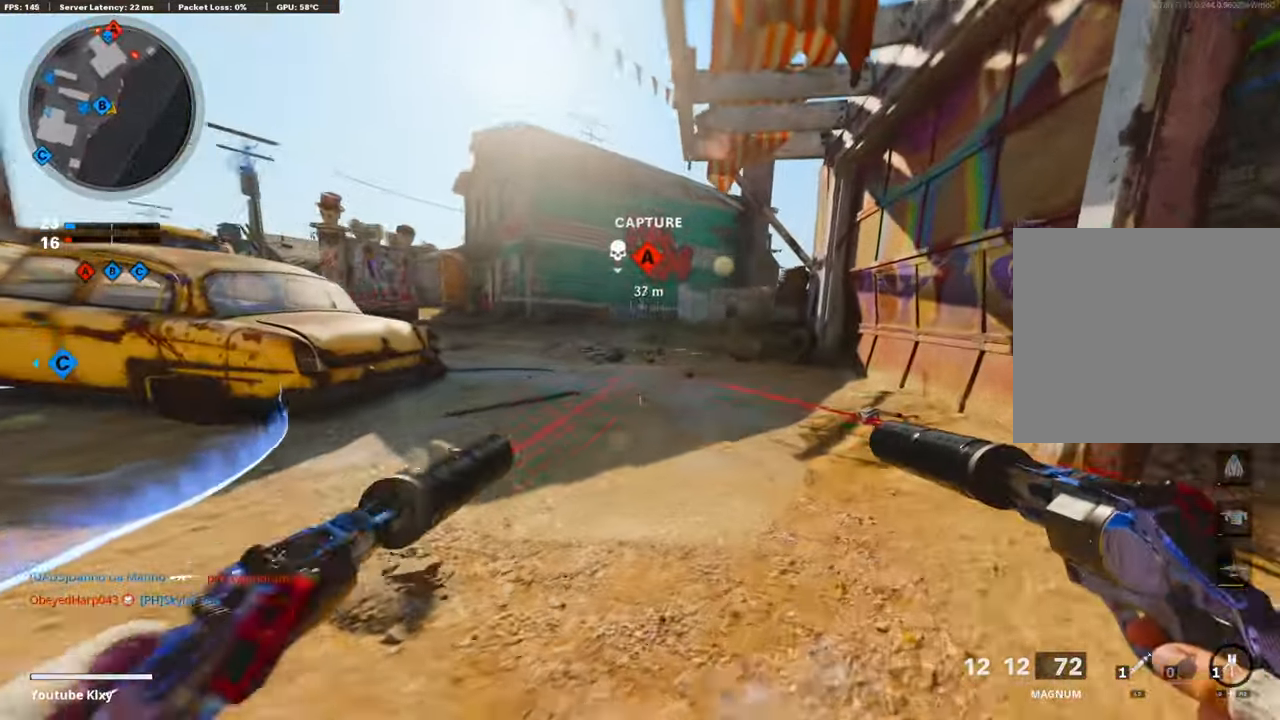
{"buttons": [], "left_stick": "up-right", "right_stick": "center", "events": [[117, "L3", "down"], [117, "R3", "down"], [201, "L3", "up"], [201, "R3", "up"], [201, "right_stick", "center"]]}
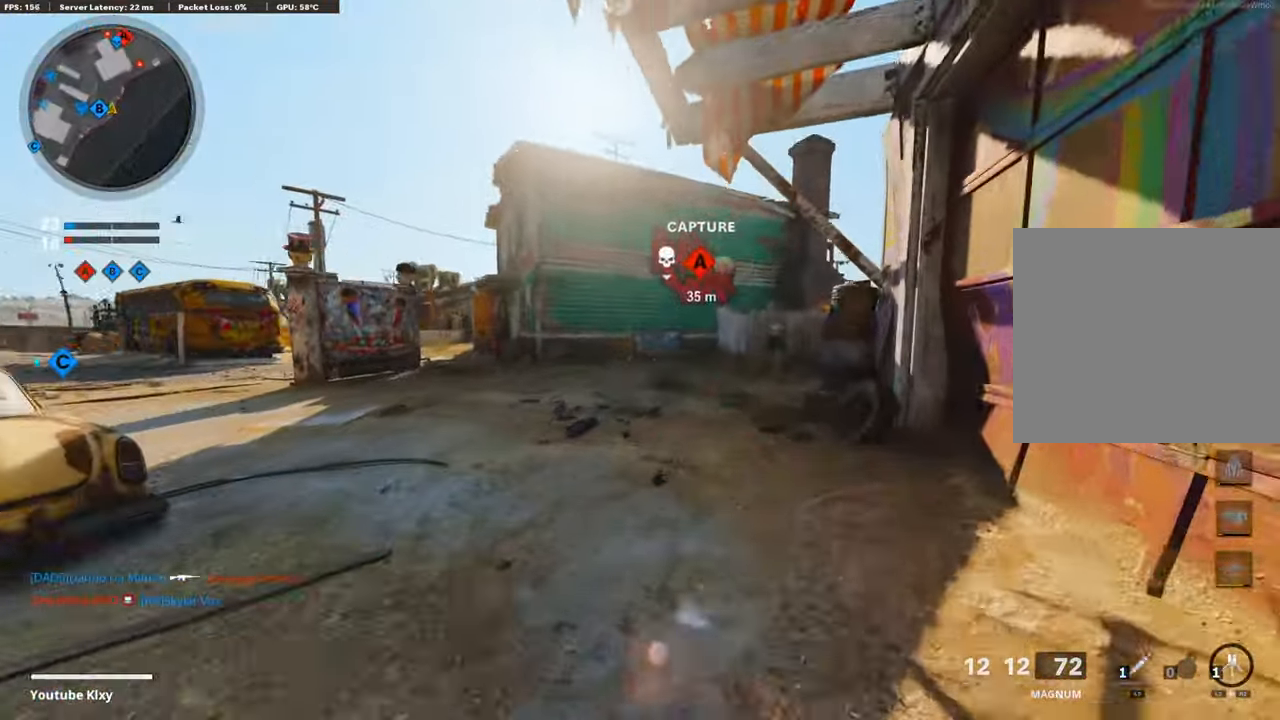
{"buttons": [], "left_stick": "up-right", "right_stick": "center", "events": []}
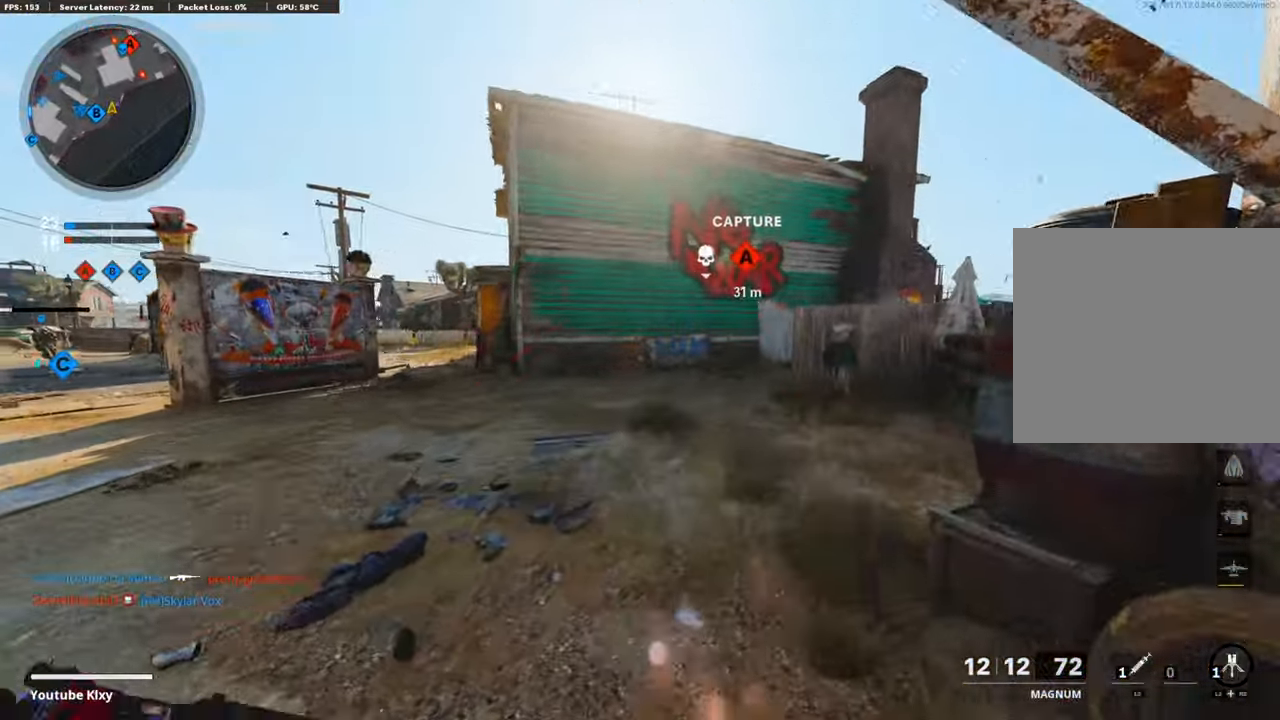
{"buttons": [], "left_stick": "right", "right_stick": "center", "events": [[252, "R2", "down"], [319, "left_stick", "right"], [454, "R2", "up"]]}
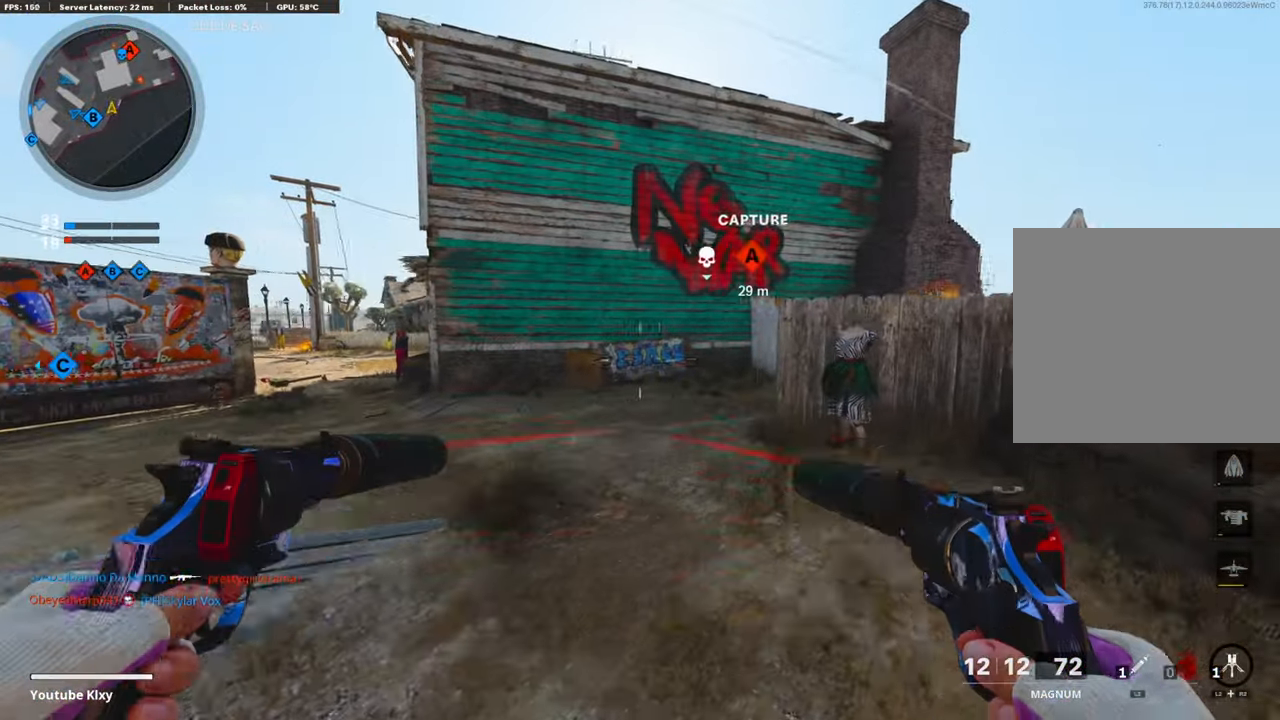
{"buttons": [], "left_stick": "center", "right_stick": "center", "events": [[152, "left_stick", "center"]]}